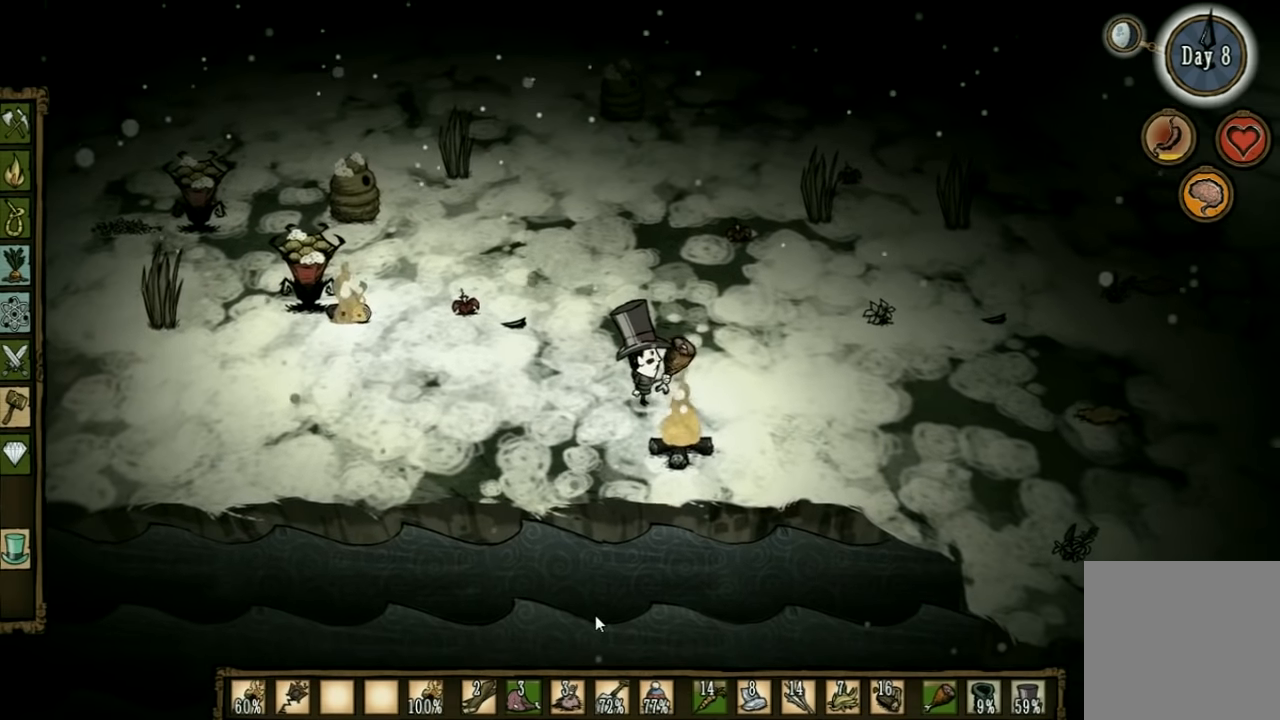
Gameplay with keyboard; each line is a JSON object with the keys held at the frame after it. "events" lists presses ("down") and releases ("up") of "1", "2", "3", "4", "5", "a", "c", "ctrl", "d", "e", "f", "q", "r", "s", "shift", "space", "tab", "v", "w", "x" and "z" between this image and that frame as [ms after this image, input, new state], when the widget could be followed in between. No other keys are recorded. Mouse input is not recorded. Not read: other_keys.
{"keys": [], "events": []}
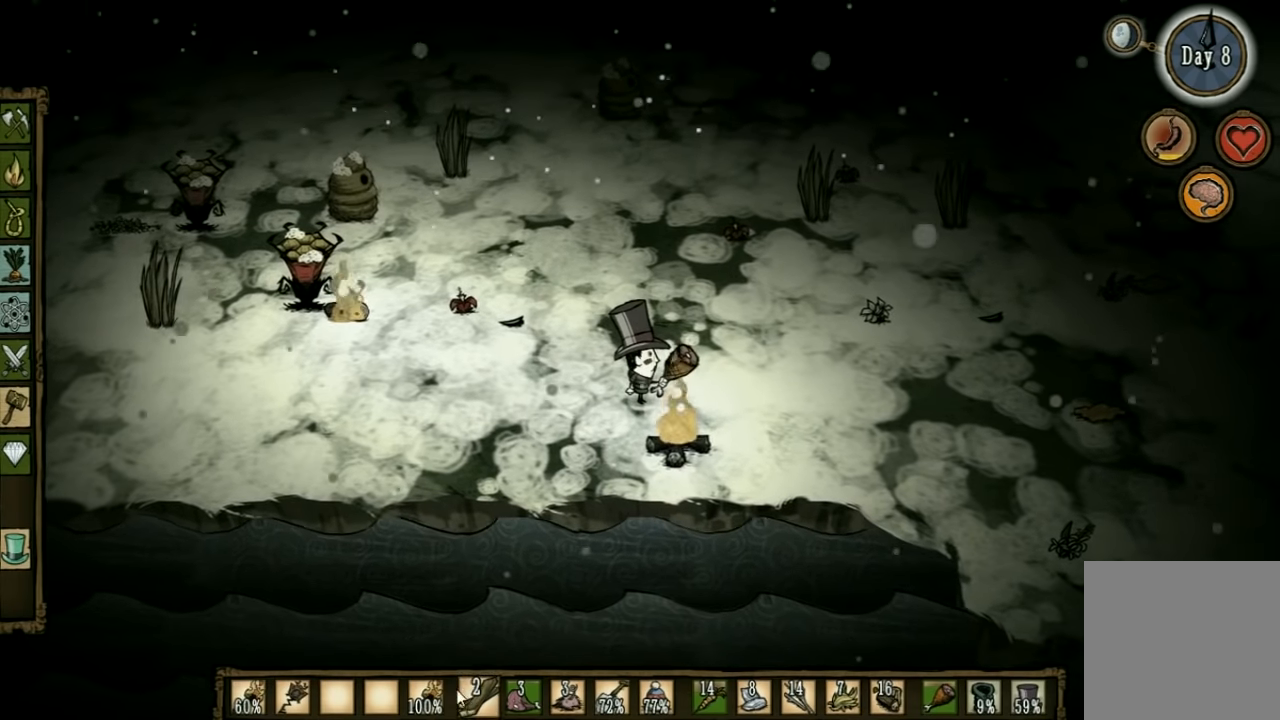
{"keys": [], "events": []}
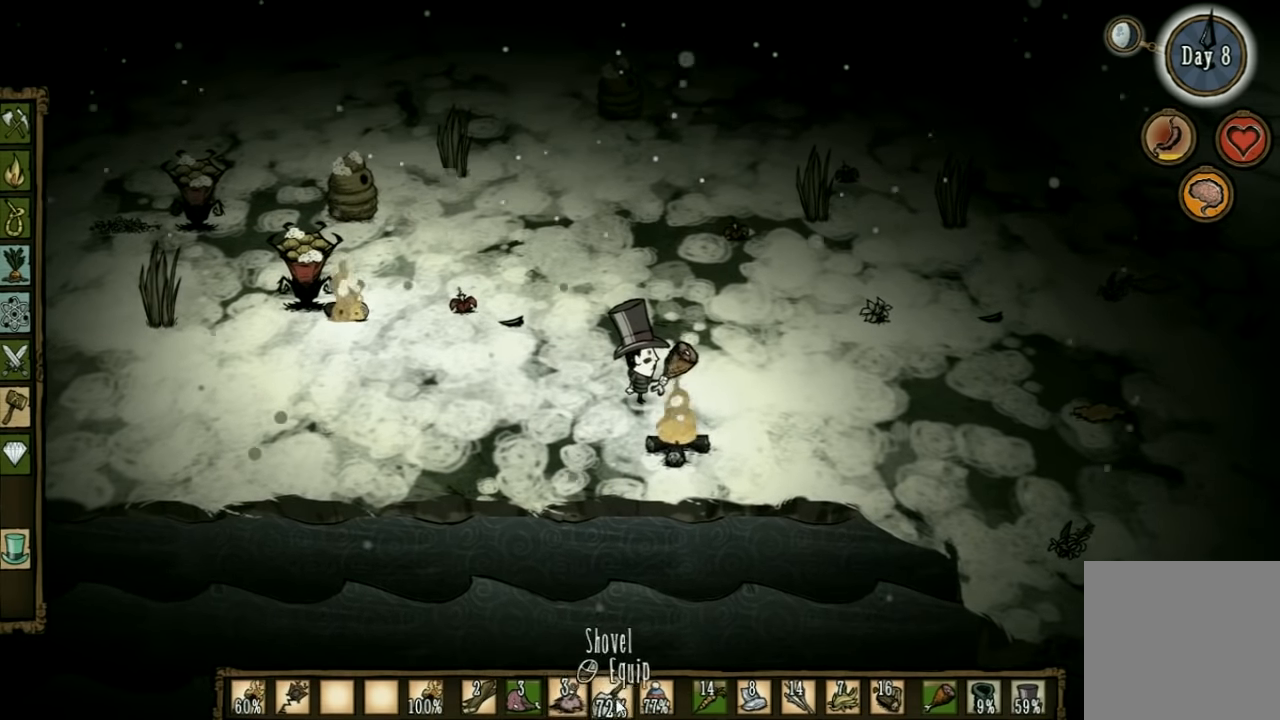
{"keys": [], "events": []}
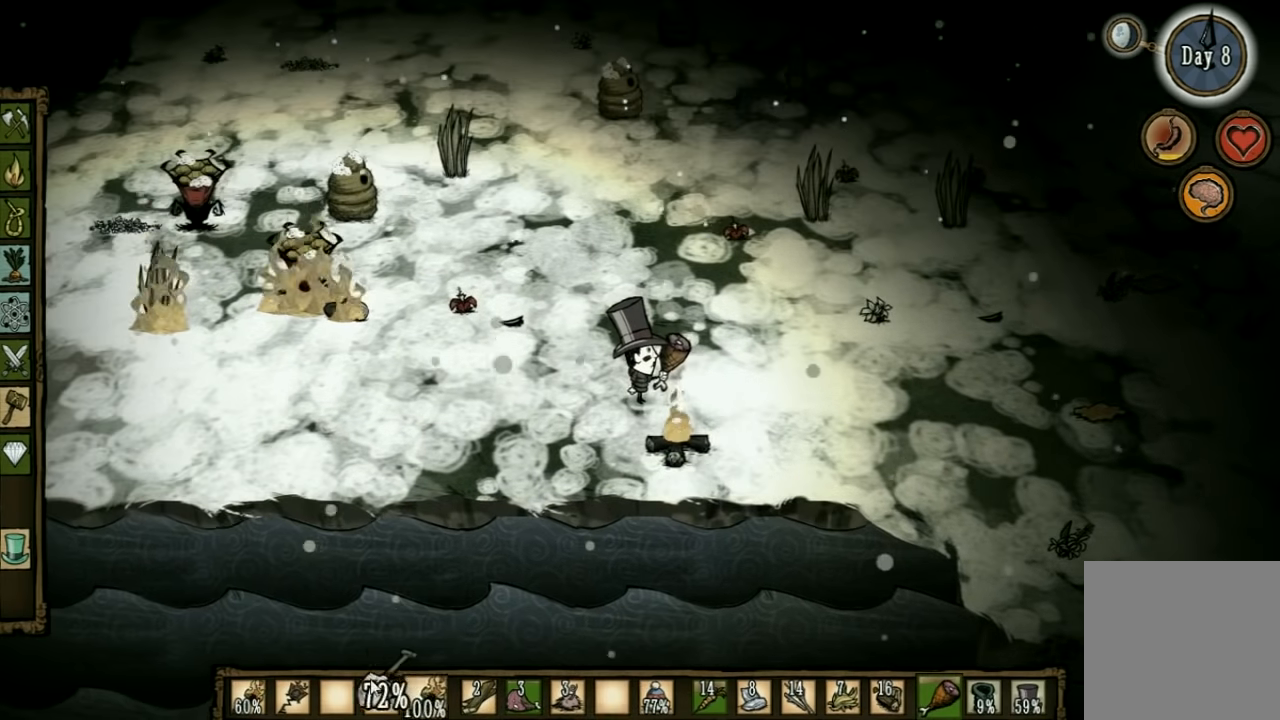
{"keys": ["d"], "events": [[433, "d", "down"]]}
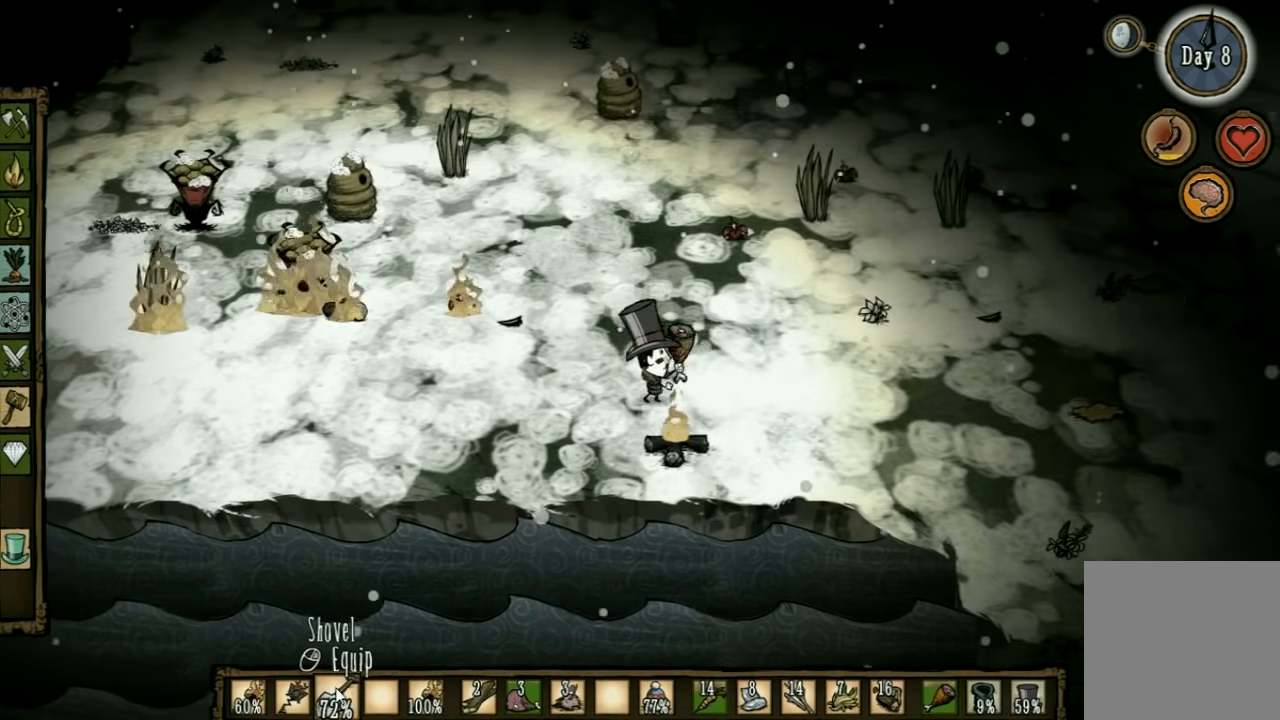
{"keys": ["d", "w"], "events": [[266, "w", "down"]]}
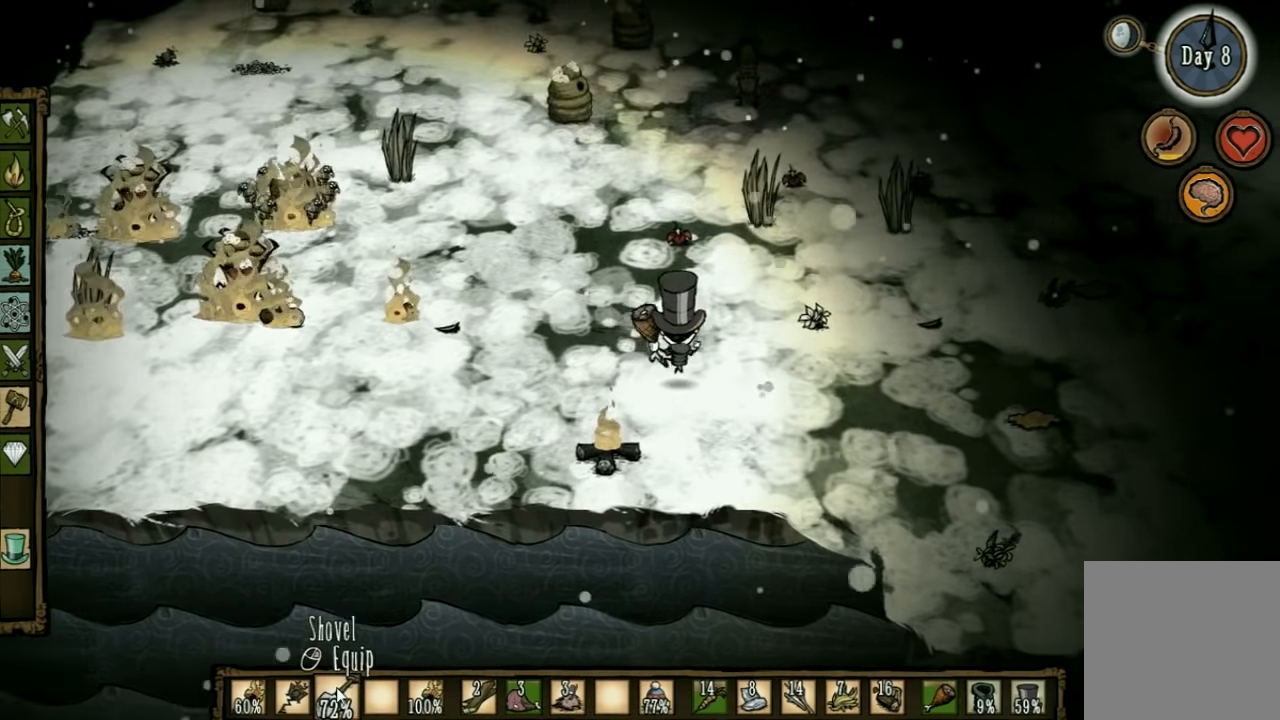
{"keys": ["w"], "events": [[466, "d", "up"]]}
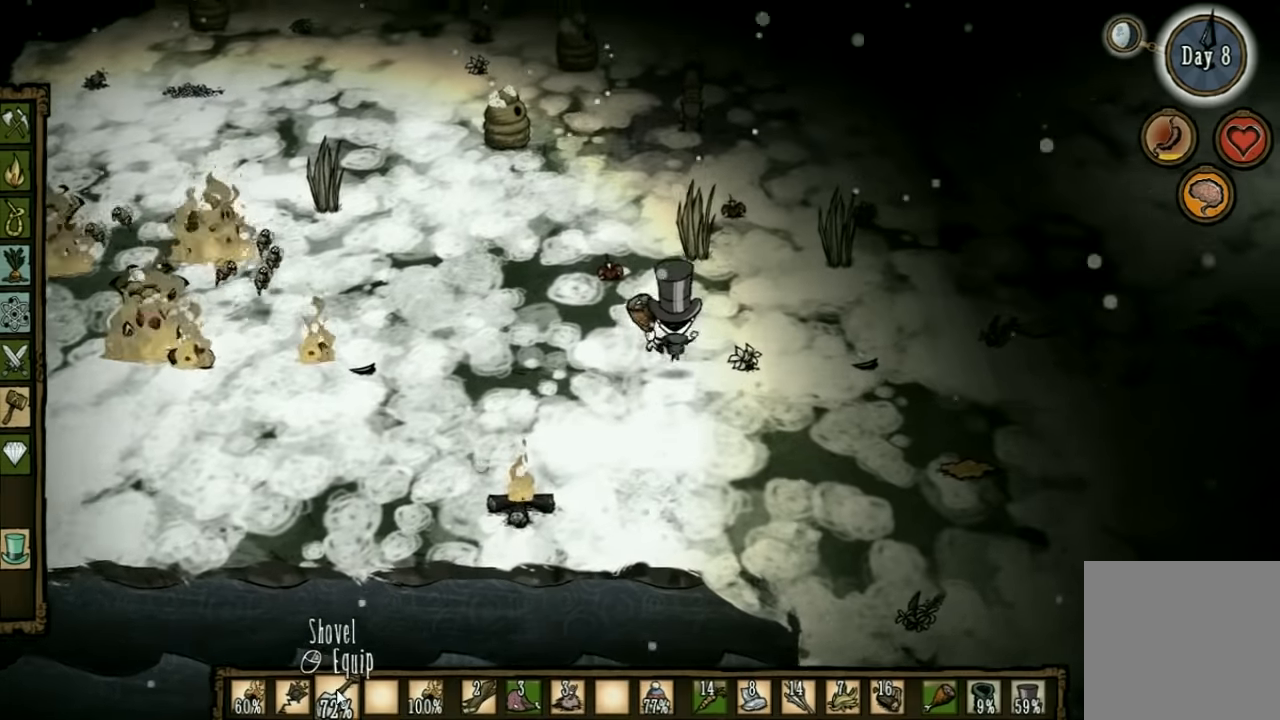
{"keys": ["w"], "events": [[266, "d", "down"], [466, "d", "up"]]}
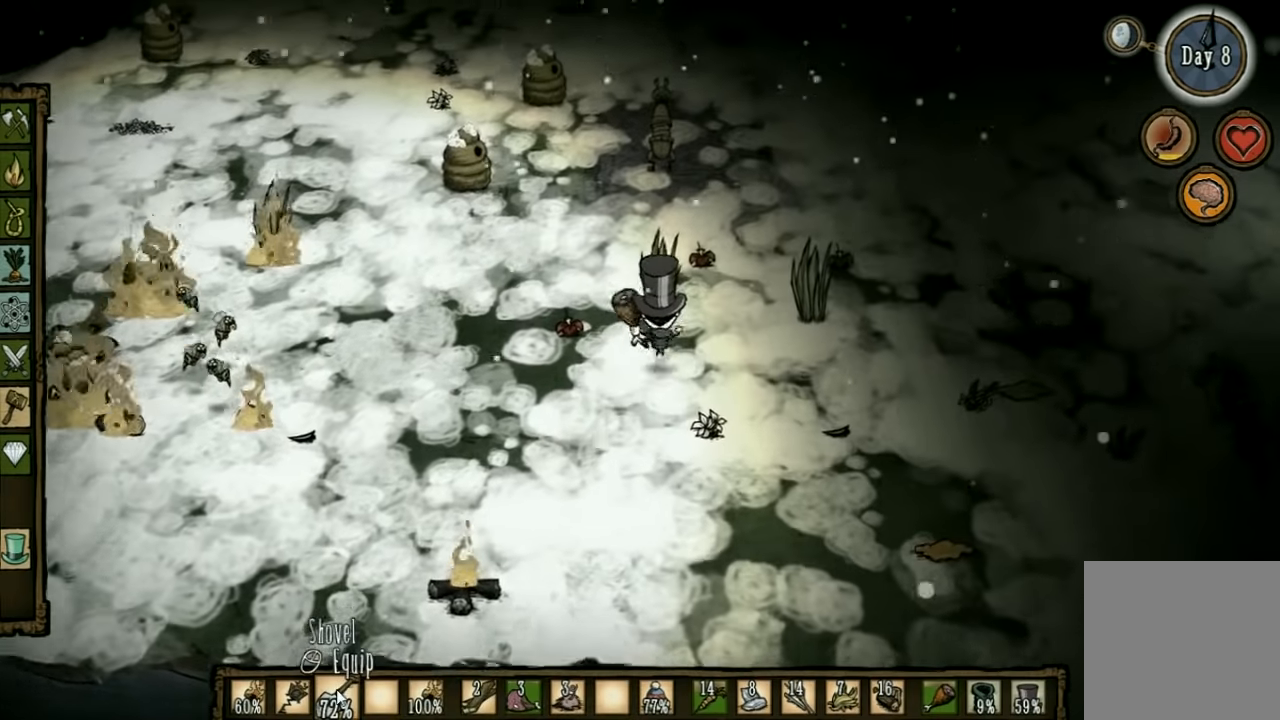
{"keys": ["f"], "events": [[200, "w", "up"], [366, "f", "down"]]}
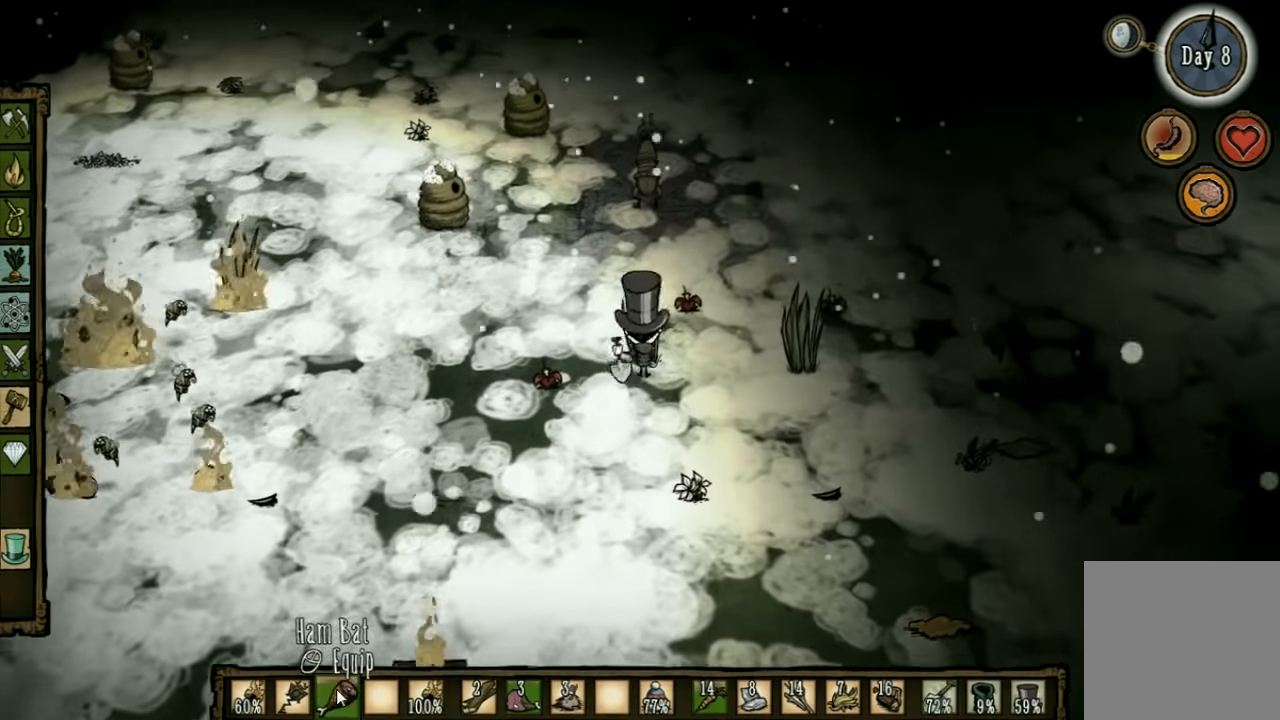
{"keys": ["f"], "events": []}
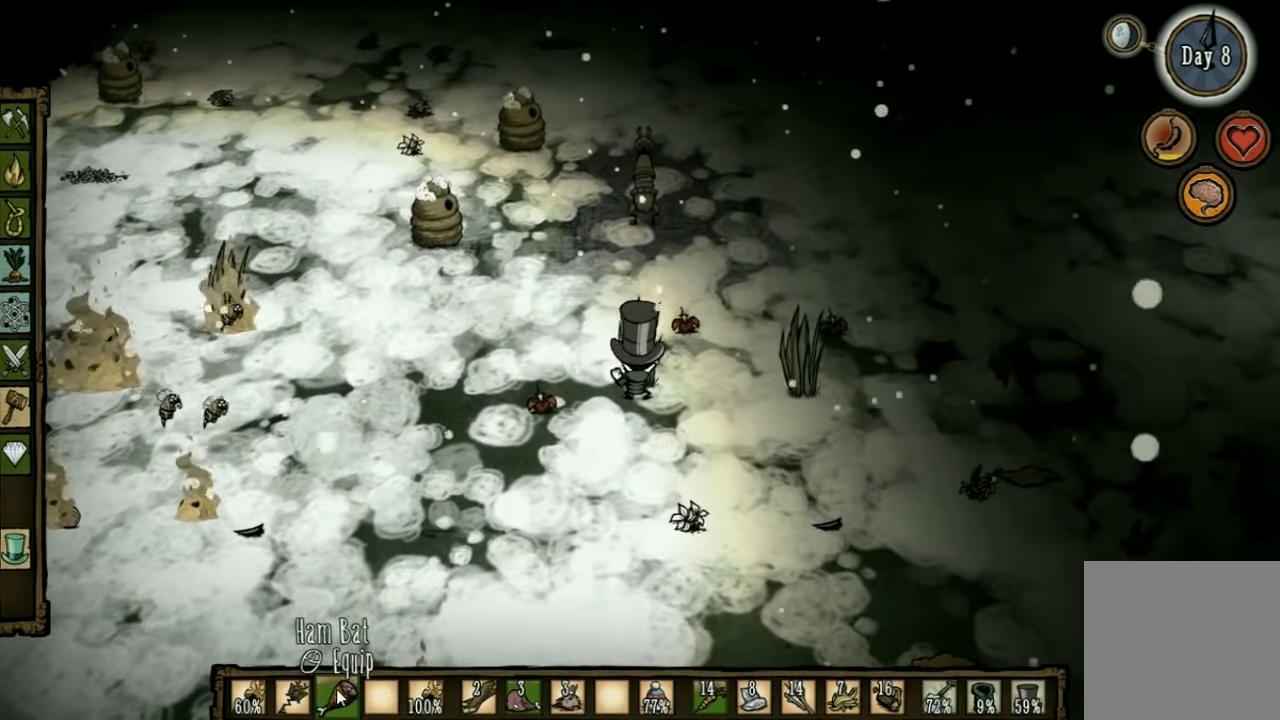
{"keys": ["f"], "events": []}
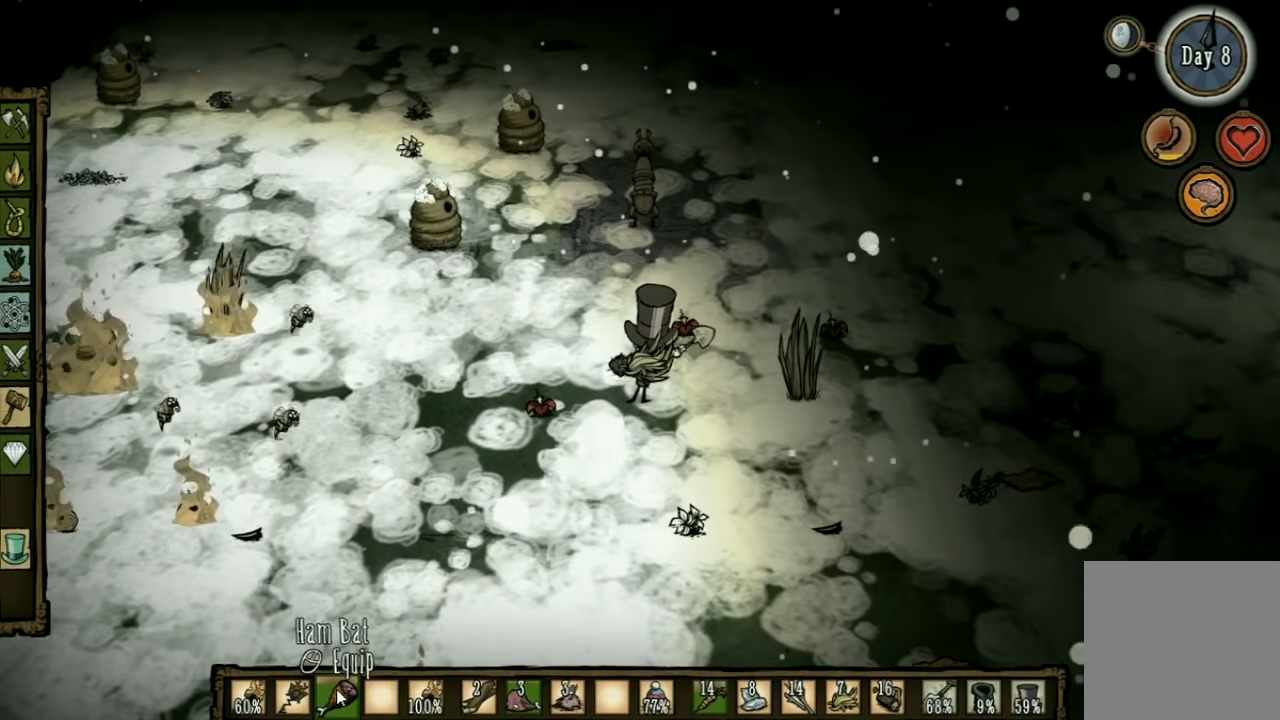
{"keys": ["f"], "events": []}
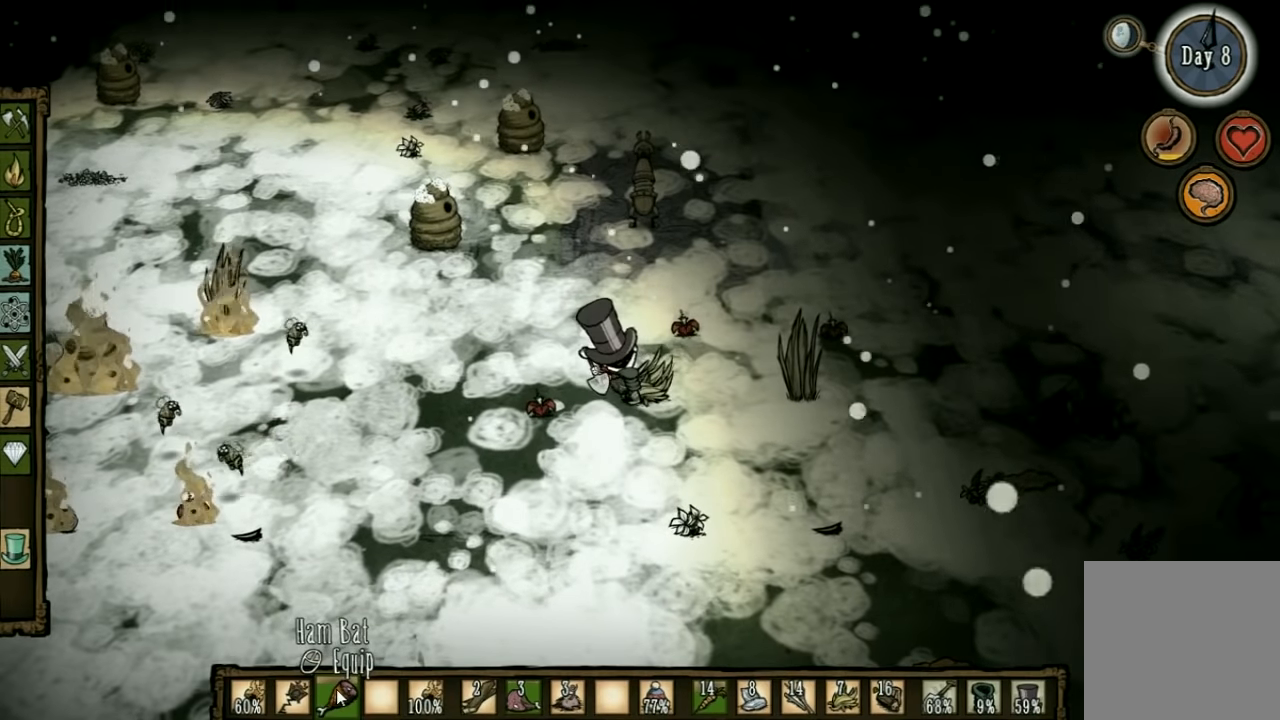
{"keys": ["f"], "events": []}
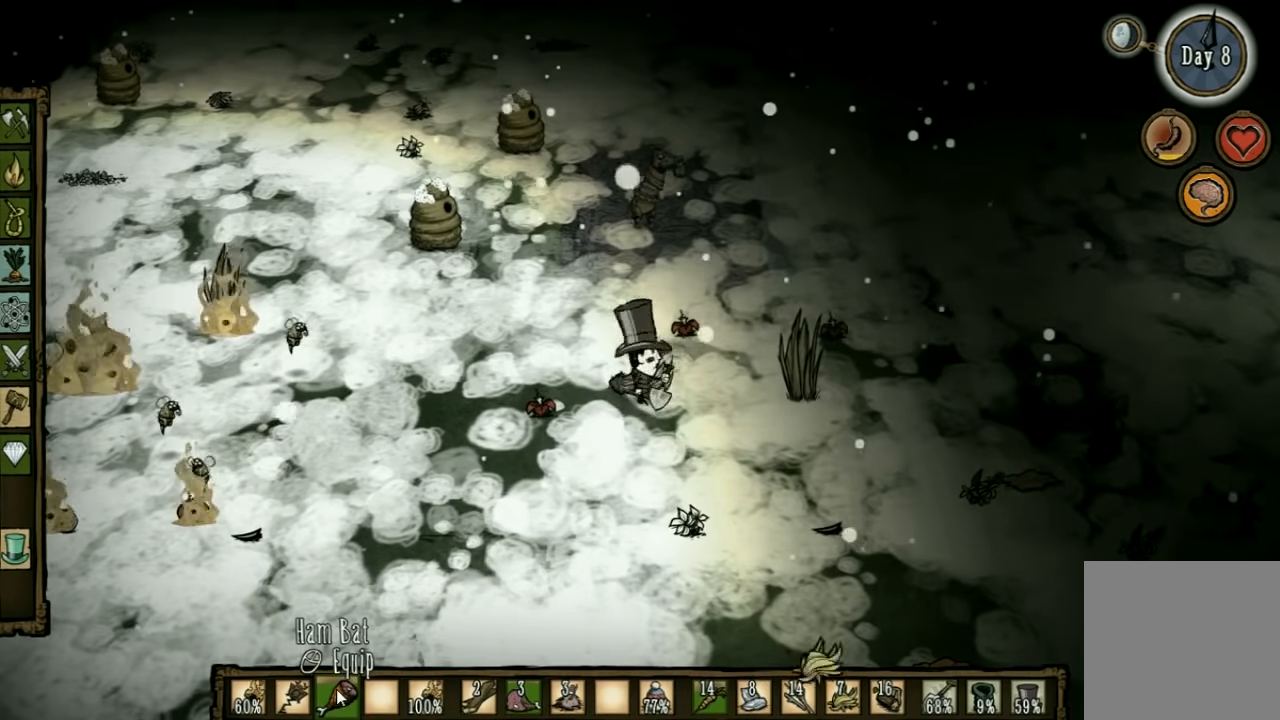
{"keys": ["d"], "events": [[266, "f", "up"], [466, "d", "down"]]}
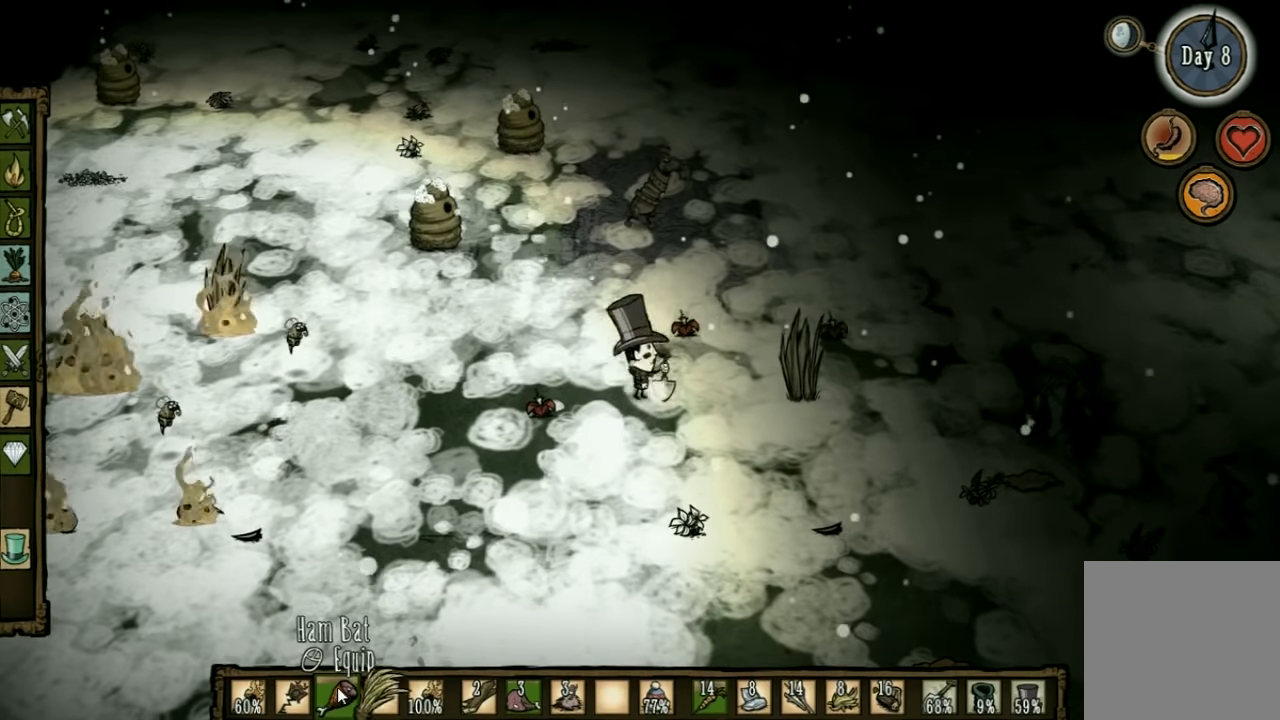
{"keys": ["d"], "events": []}
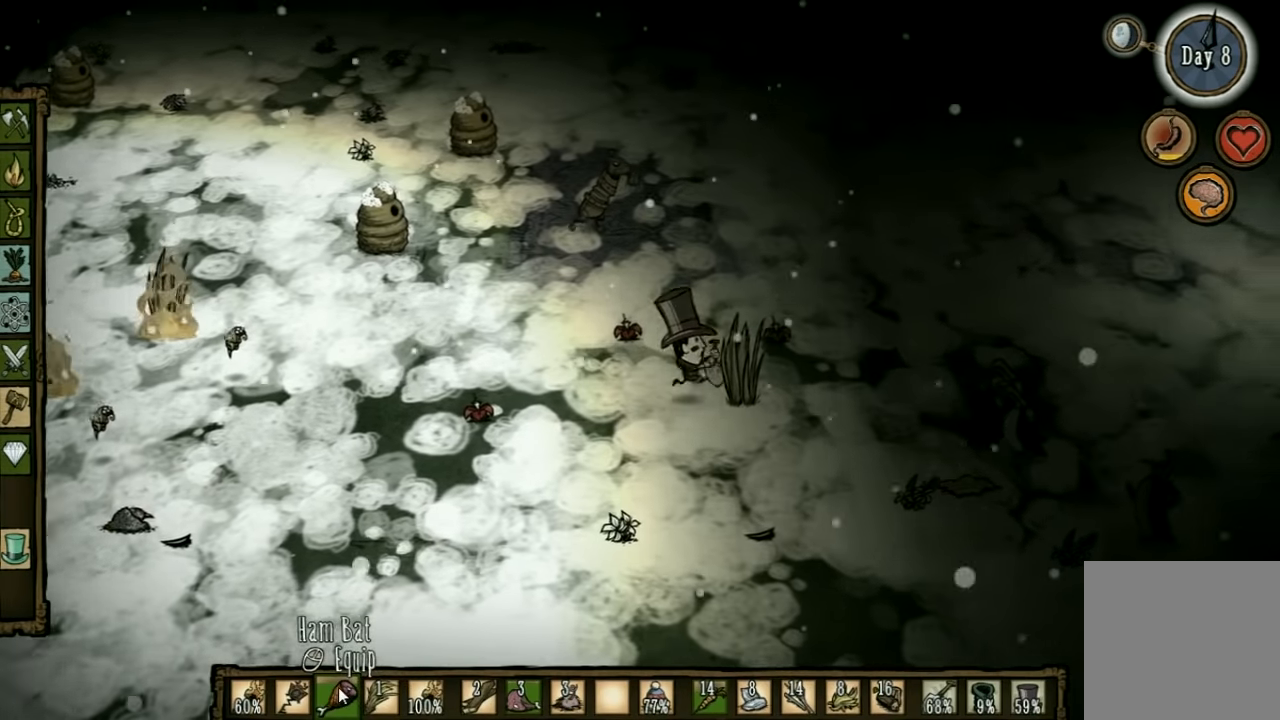
{"keys": ["f"], "events": [[66, "d", "up"], [133, "f", "down"]]}
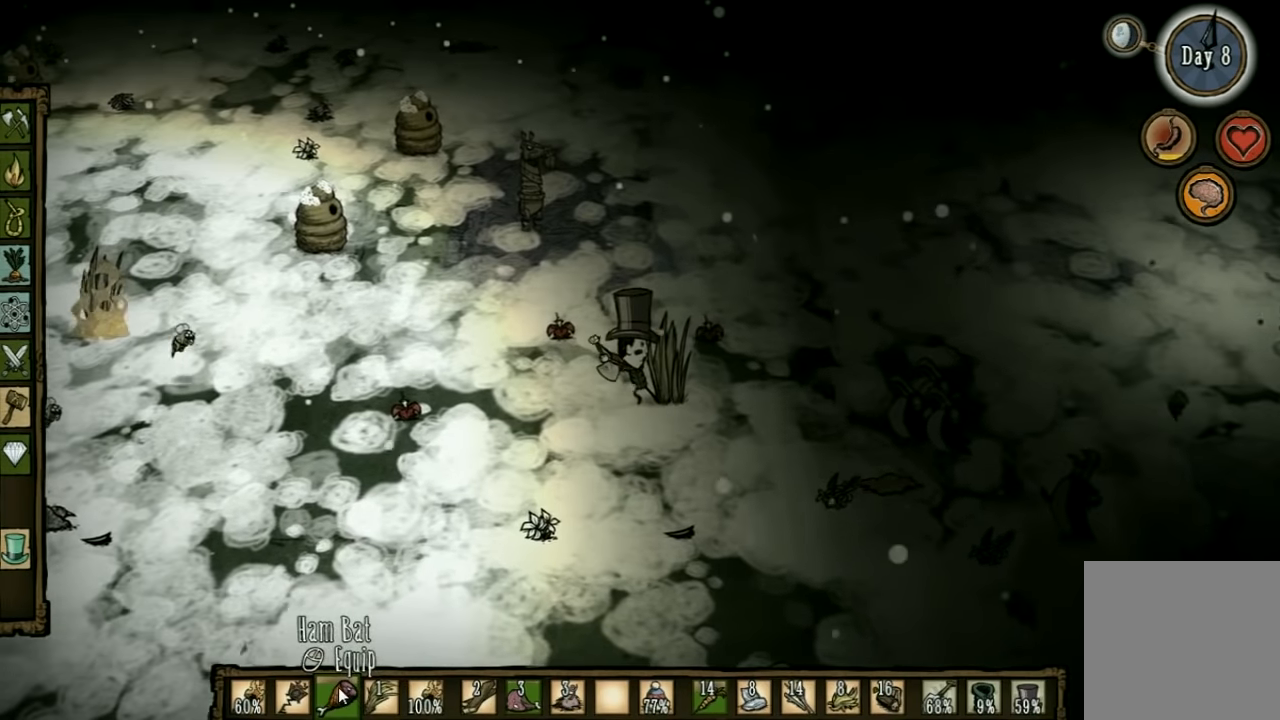
{"keys": ["f"], "events": []}
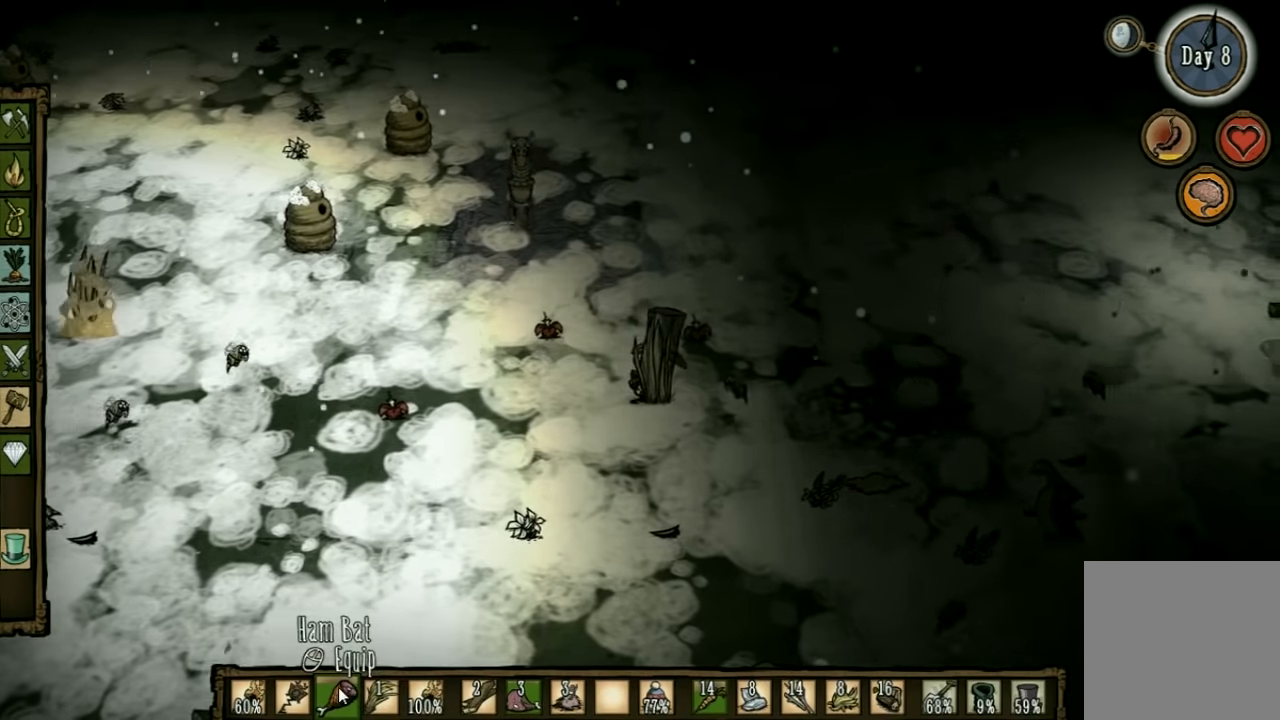
{"keys": ["a", "s"], "events": [[99, "a", "down"], [133, "f", "up"], [499, "s", "down"]]}
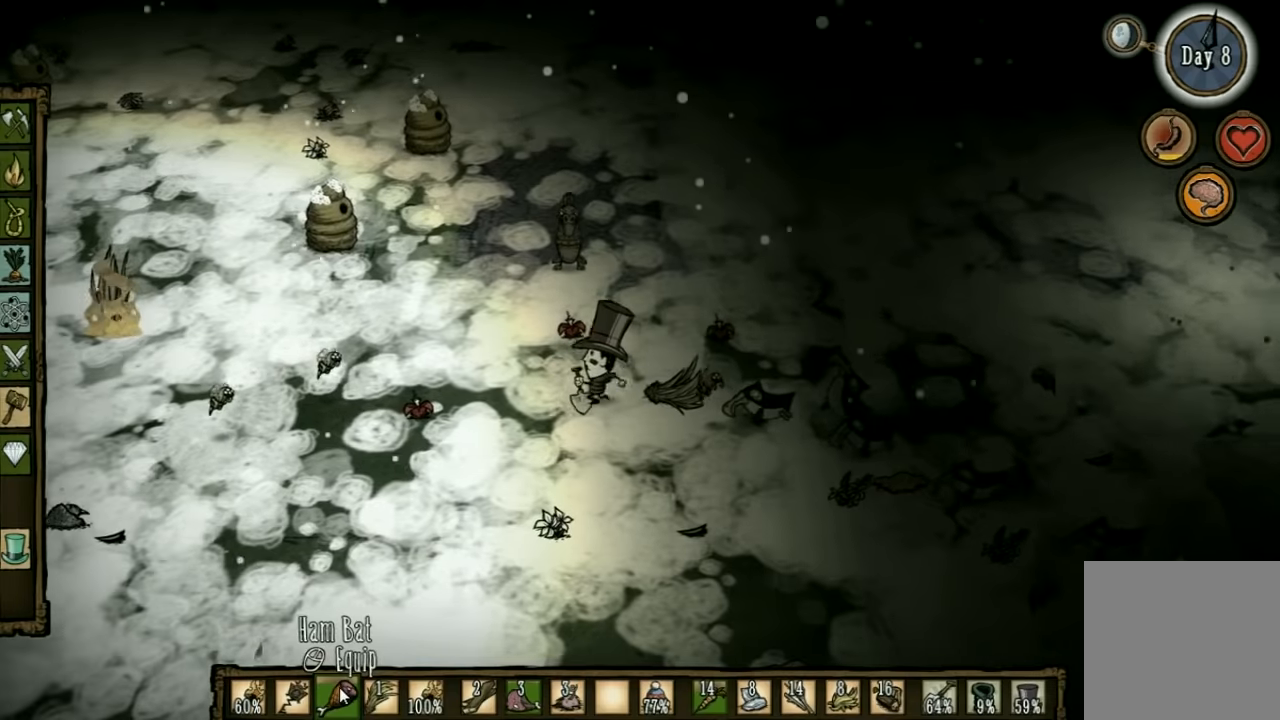
{"keys": ["s"], "events": [[234, "a", "up"]]}
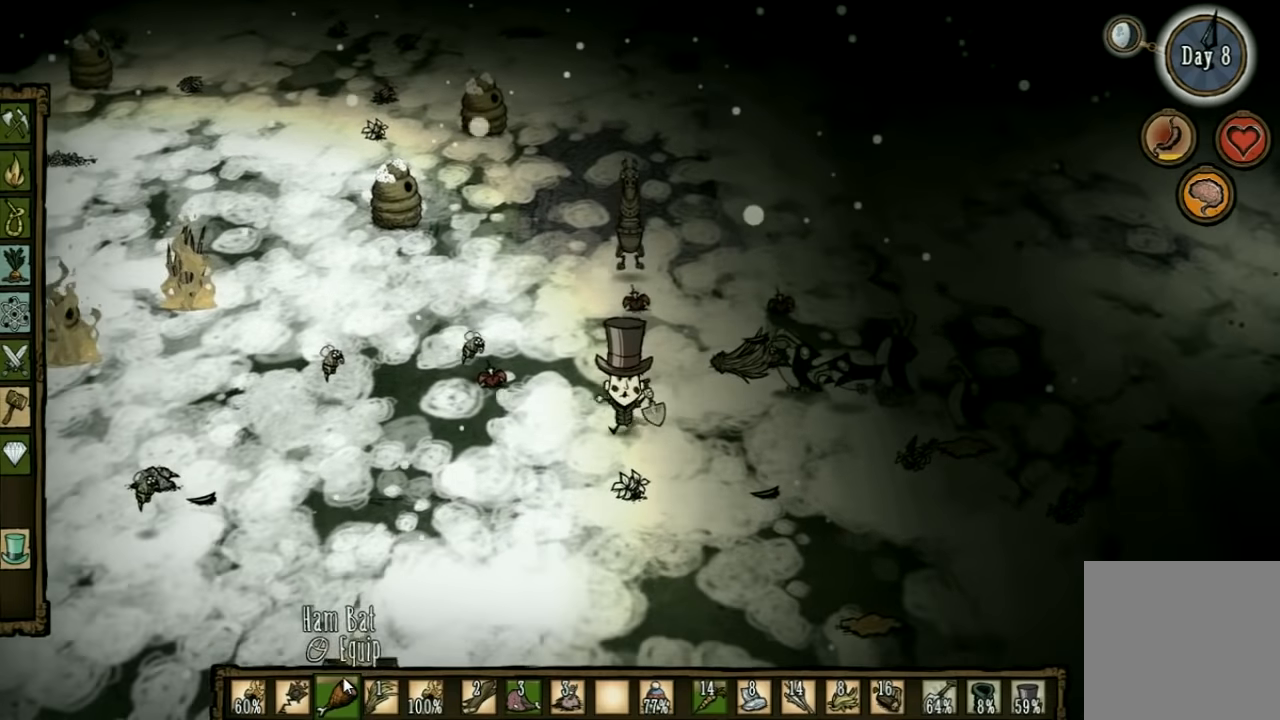
{"keys": ["s"], "events": []}
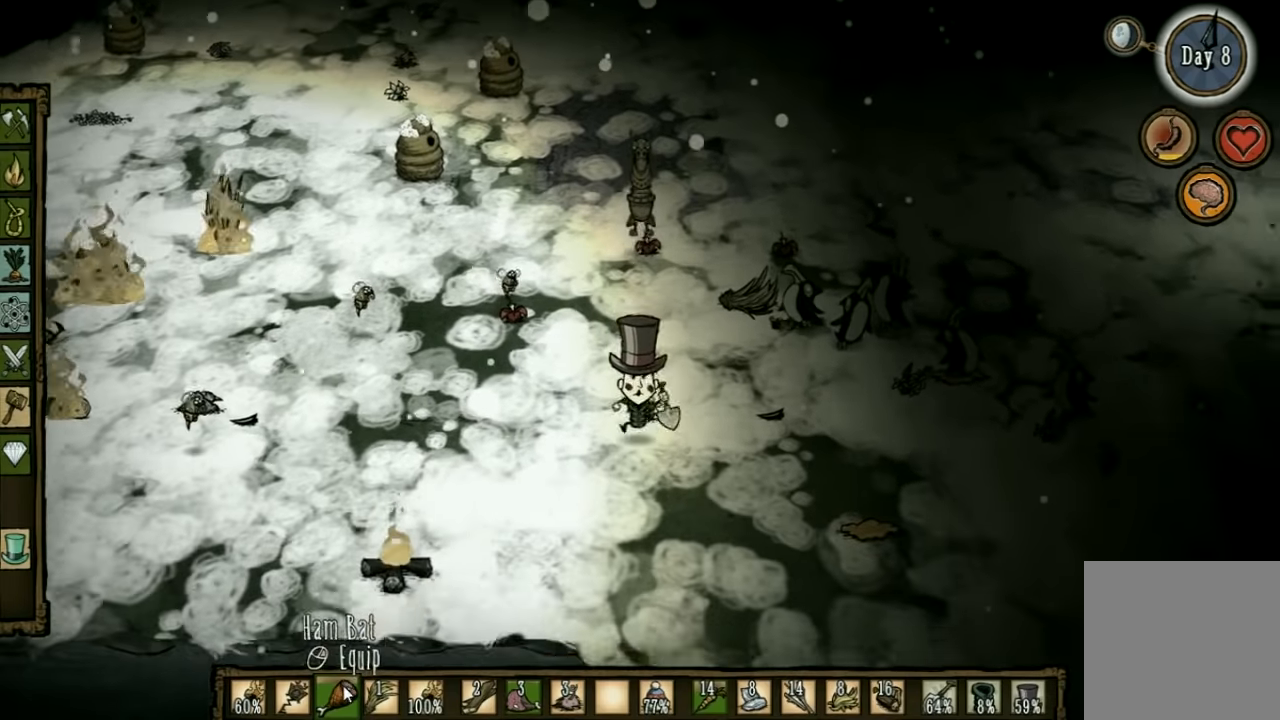
{"keys": ["a", "s"], "events": [[400, "a", "down"]]}
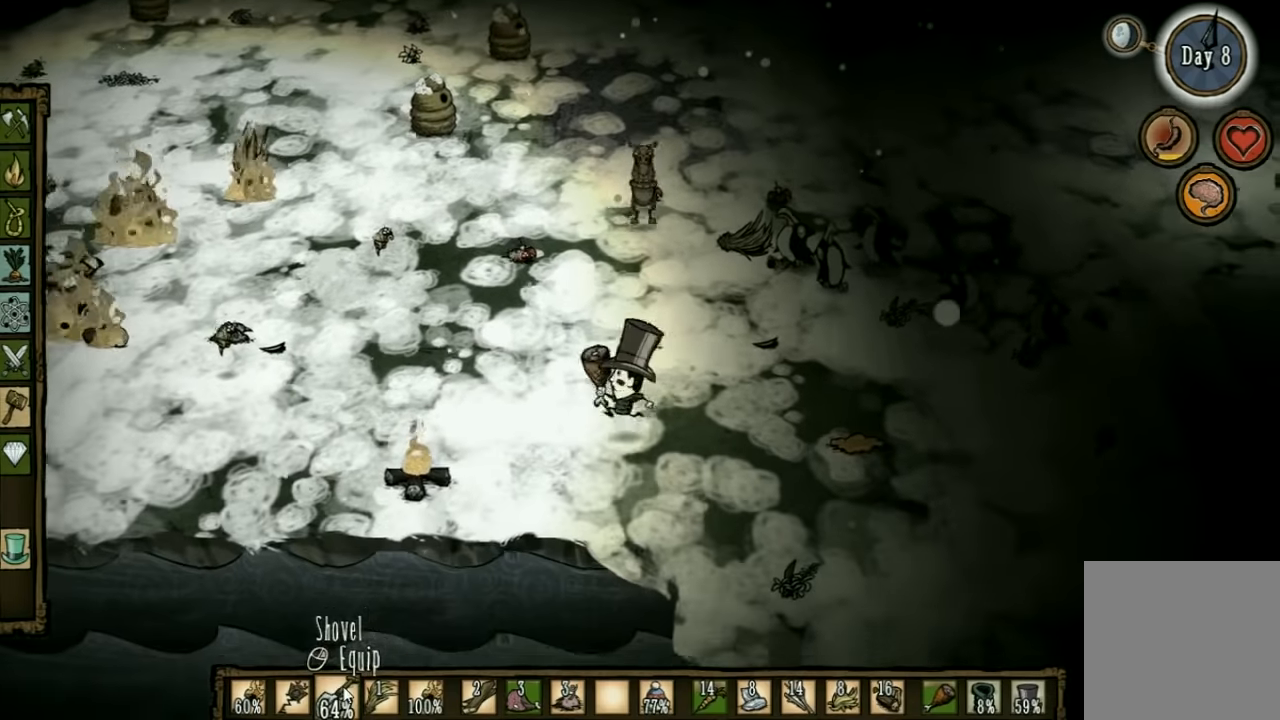
{"keys": ["a"], "events": [[167, "s", "up"]]}
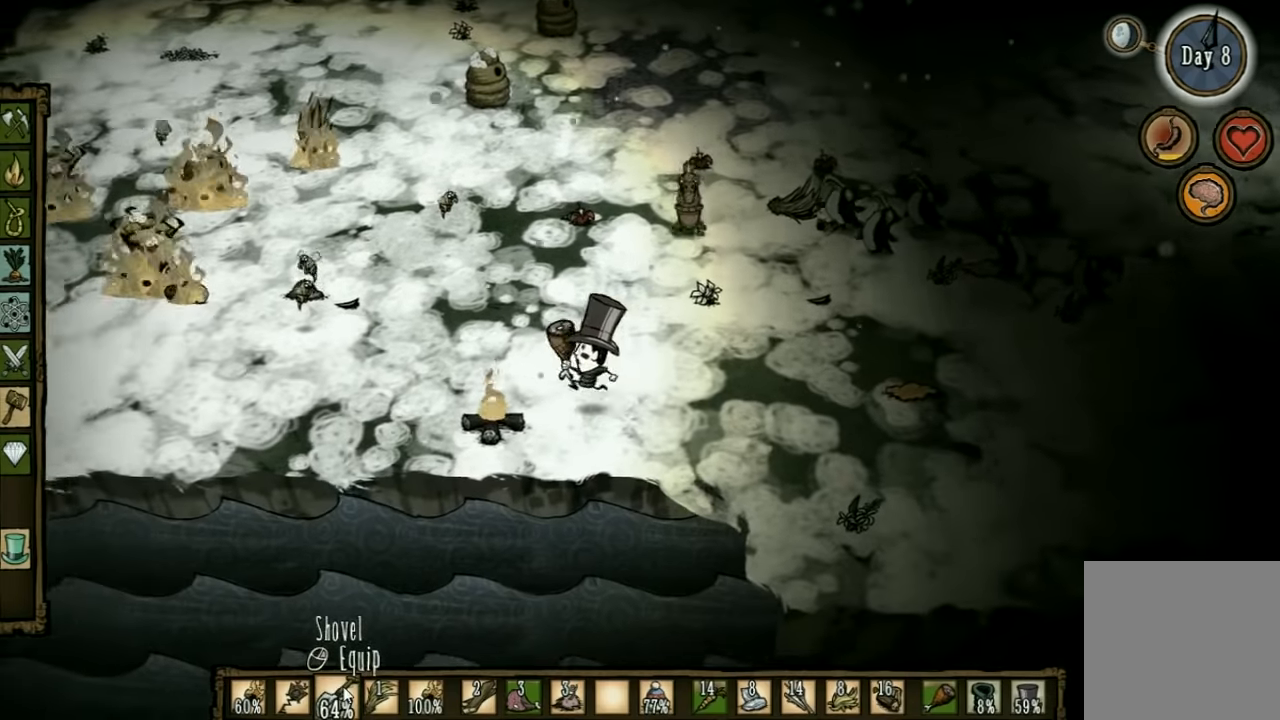
{"keys": ["a"], "events": [[167, "w", "down"], [267, "w", "up"]]}
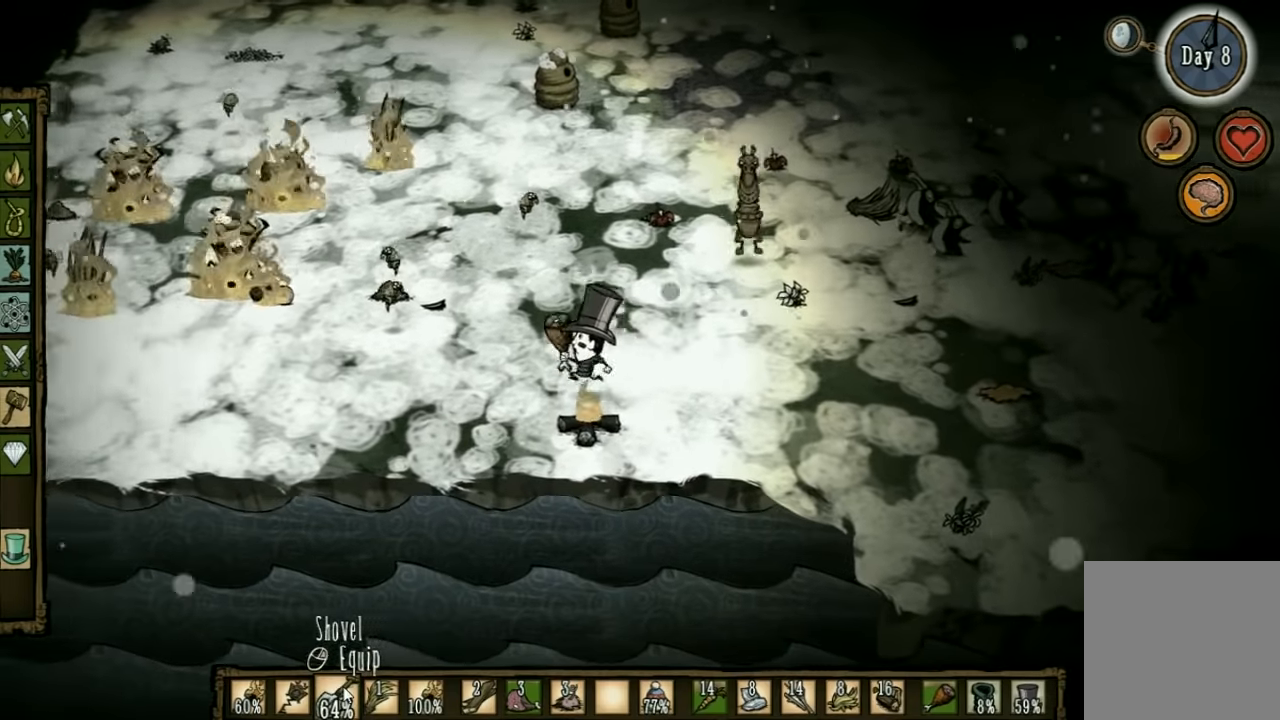
{"keys": ["a", "s"], "events": [[100, "s", "down"]]}
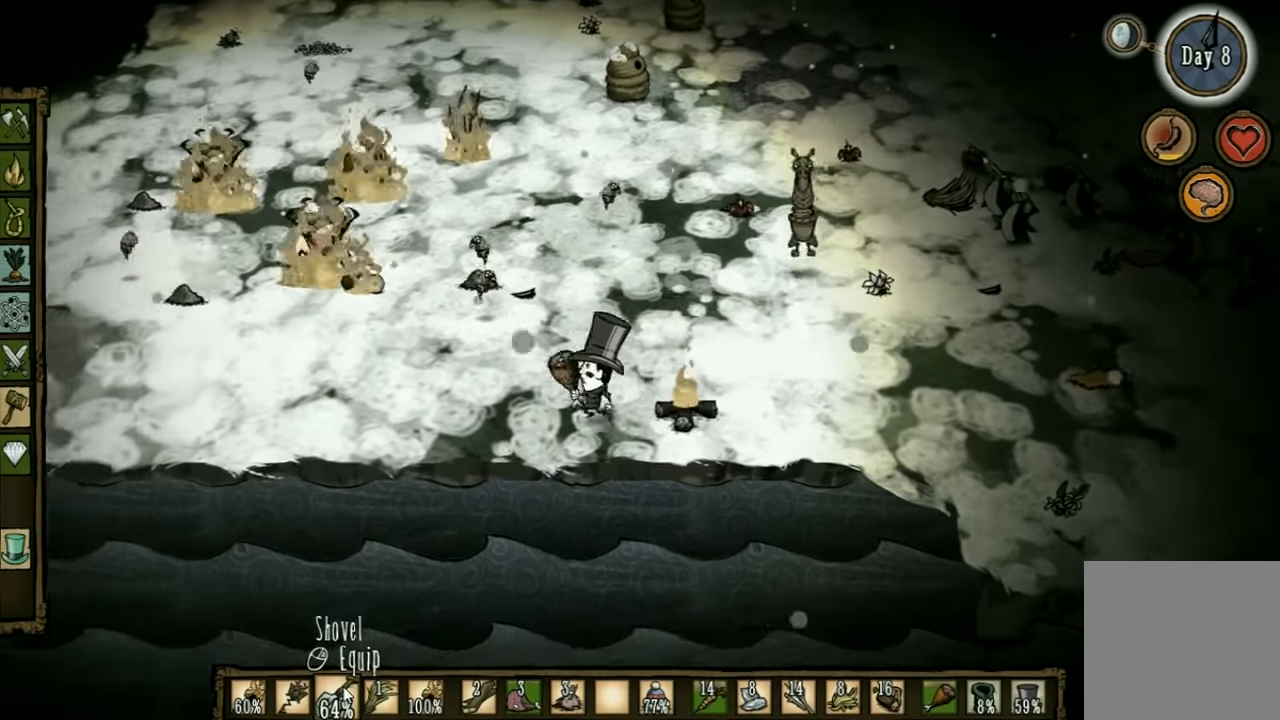
{"keys": [], "events": [[167, "a", "up"], [400, "s", "up"]]}
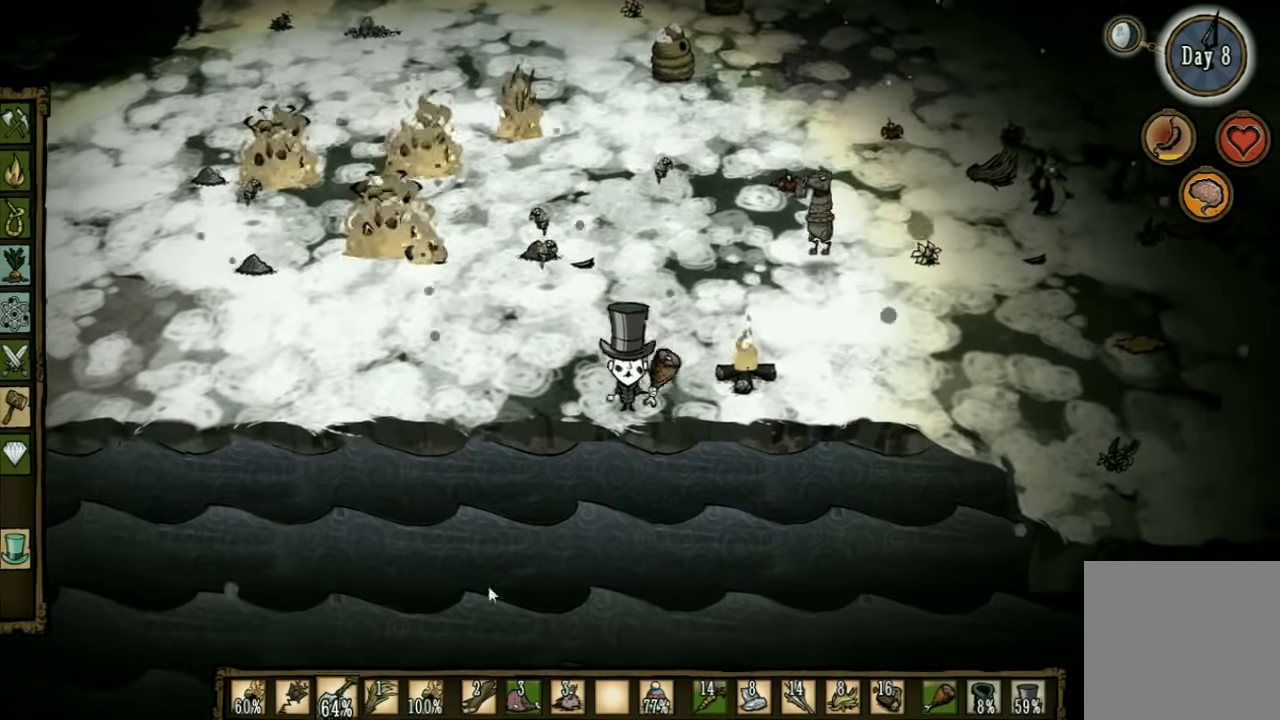
{"keys": ["a"], "events": [[367, "a", "down"]]}
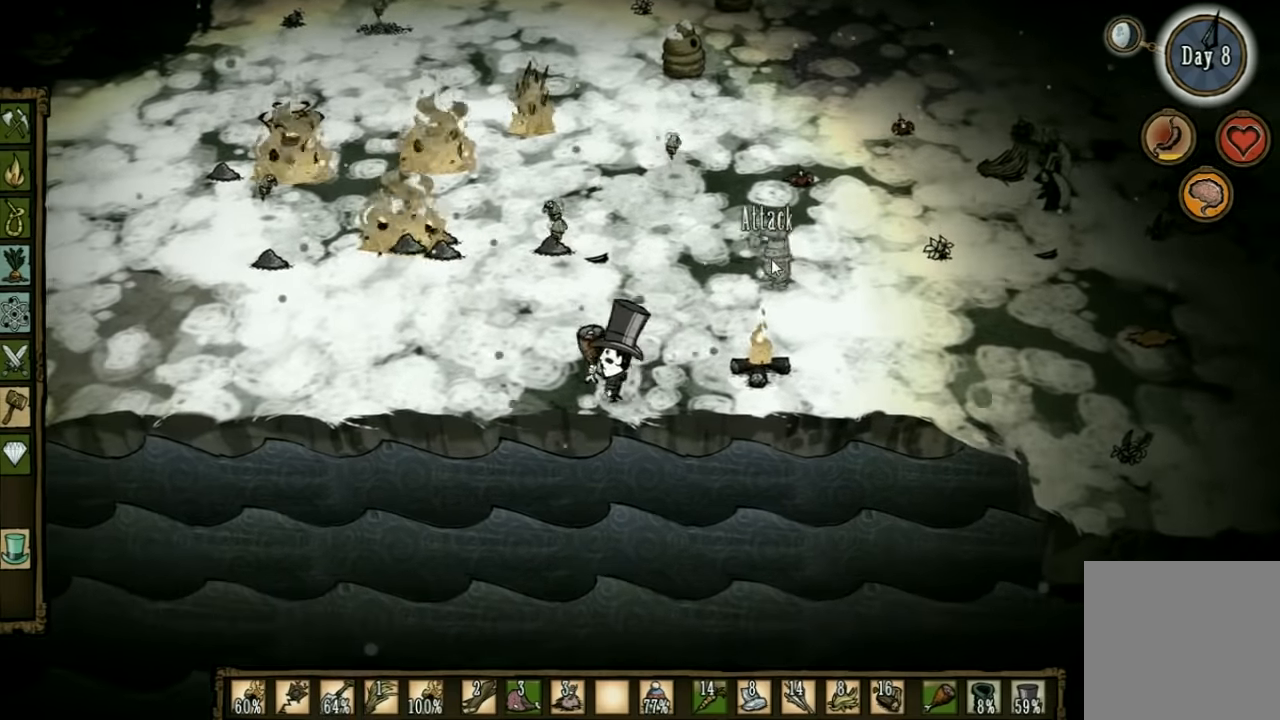
{"keys": ["a"], "events": [[134, "s", "down"], [500, "s", "up"]]}
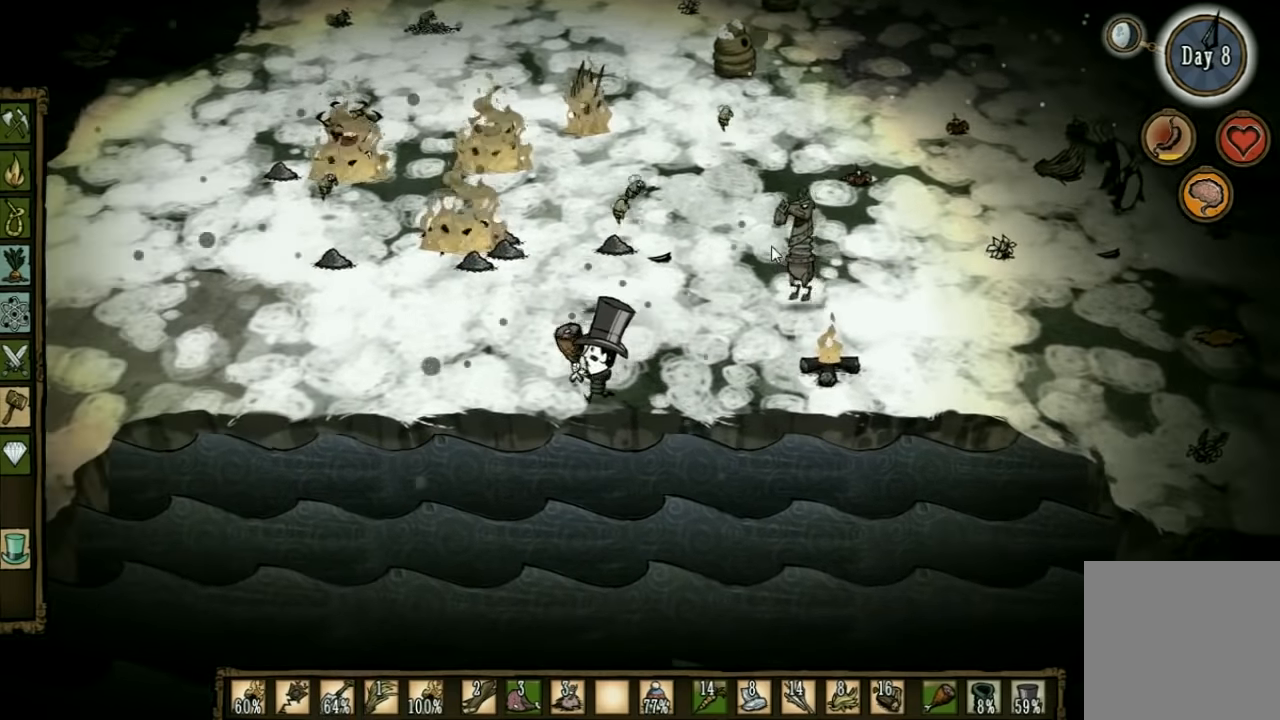
{"keys": ["a"], "events": []}
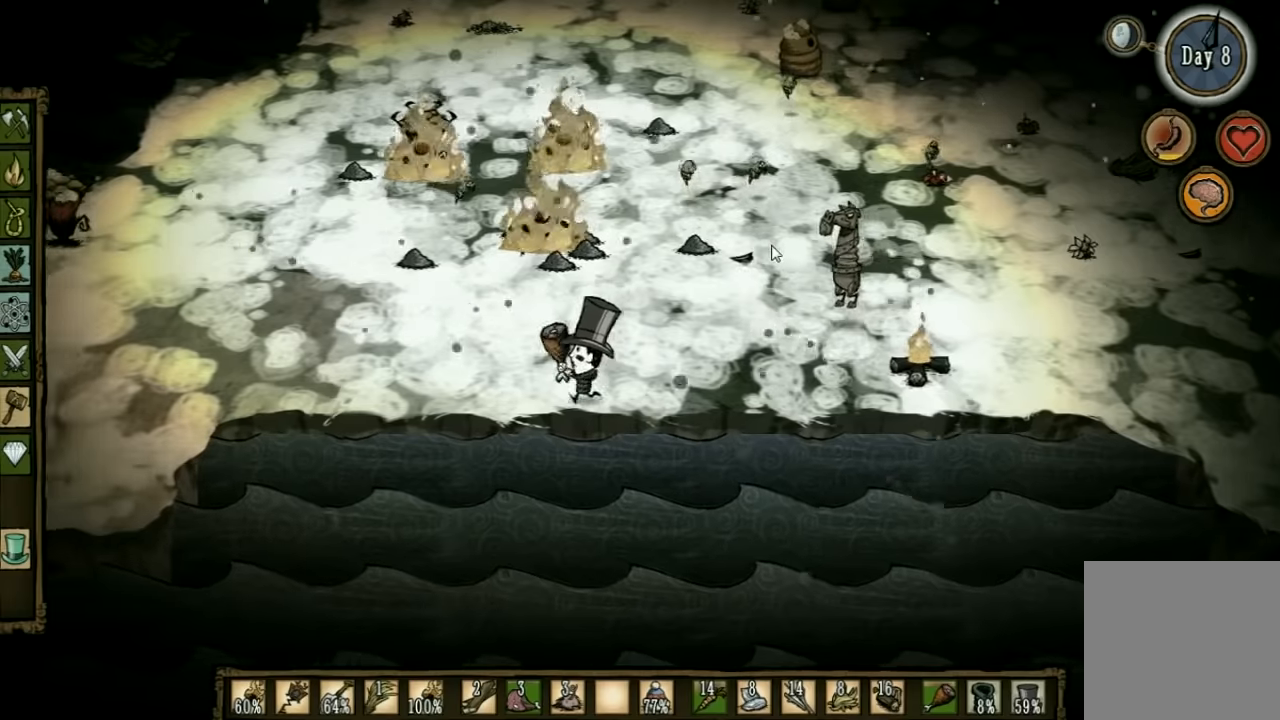
{"keys": [], "events": [[200, "a", "up"]]}
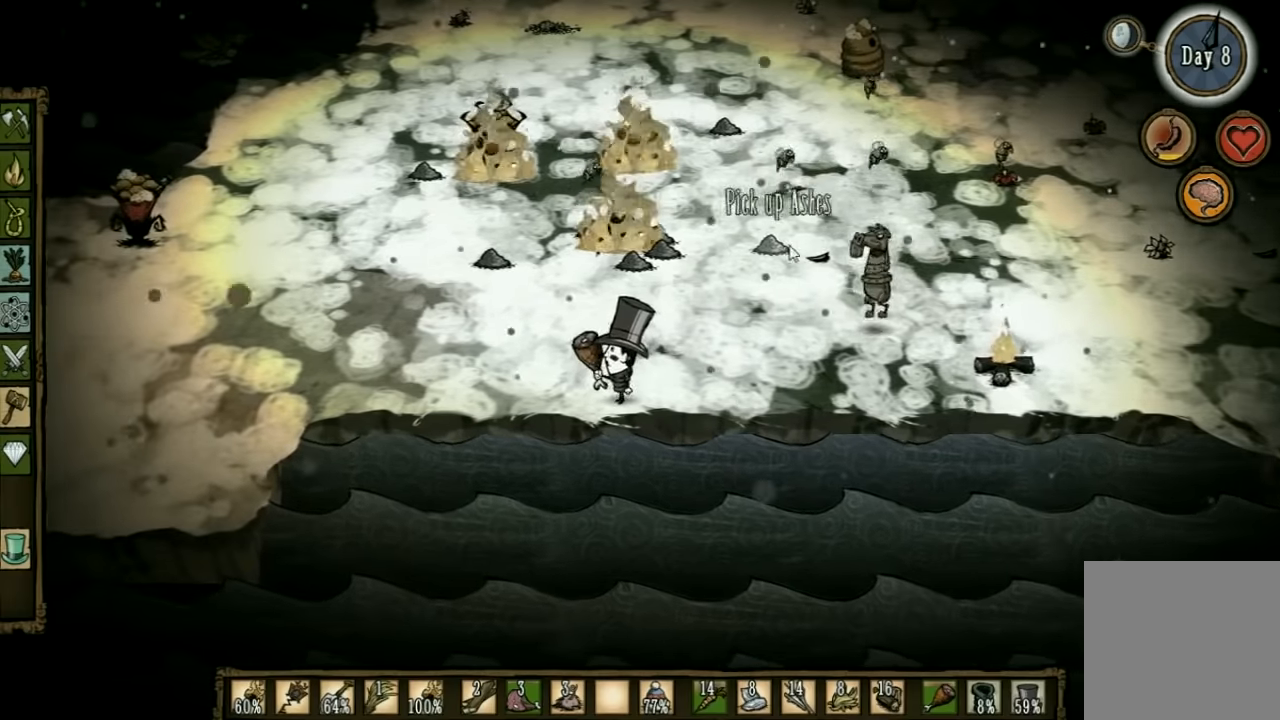
{"keys": [], "events": [[167, "a", "down"], [333, "a", "up"]]}
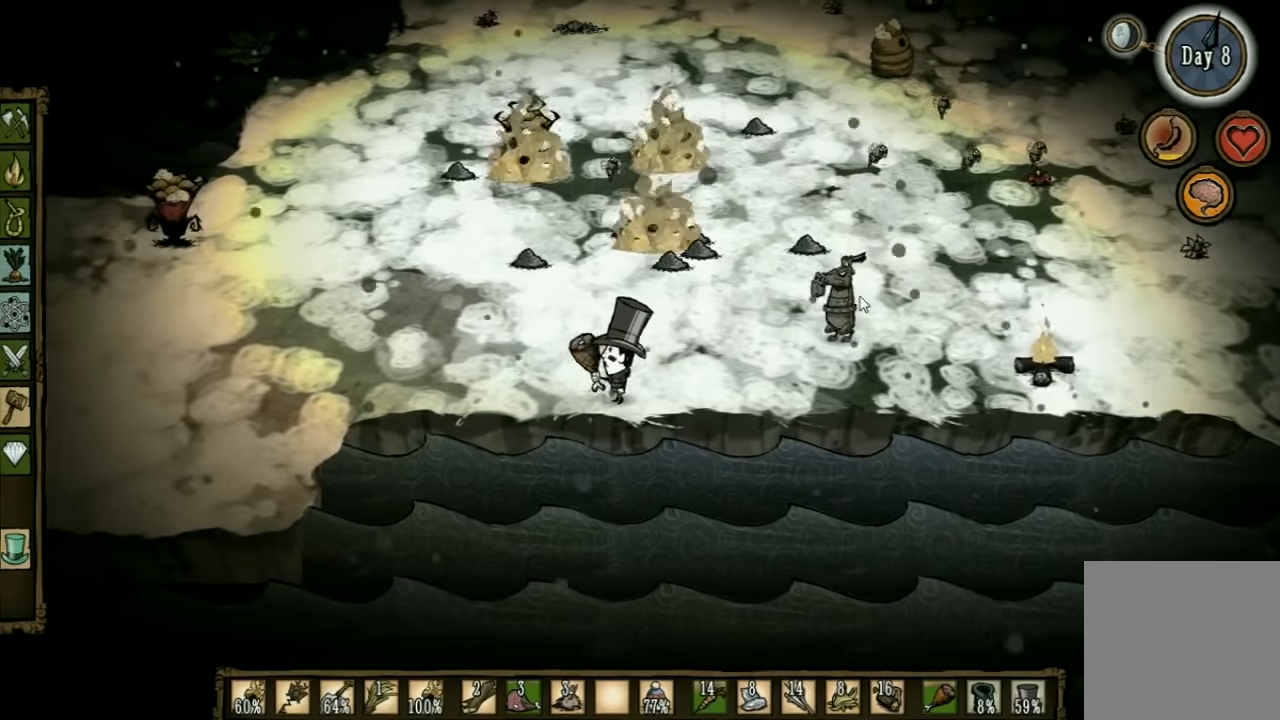
{"keys": [], "events": [[67, "a", "down"], [367, "a", "up"]]}